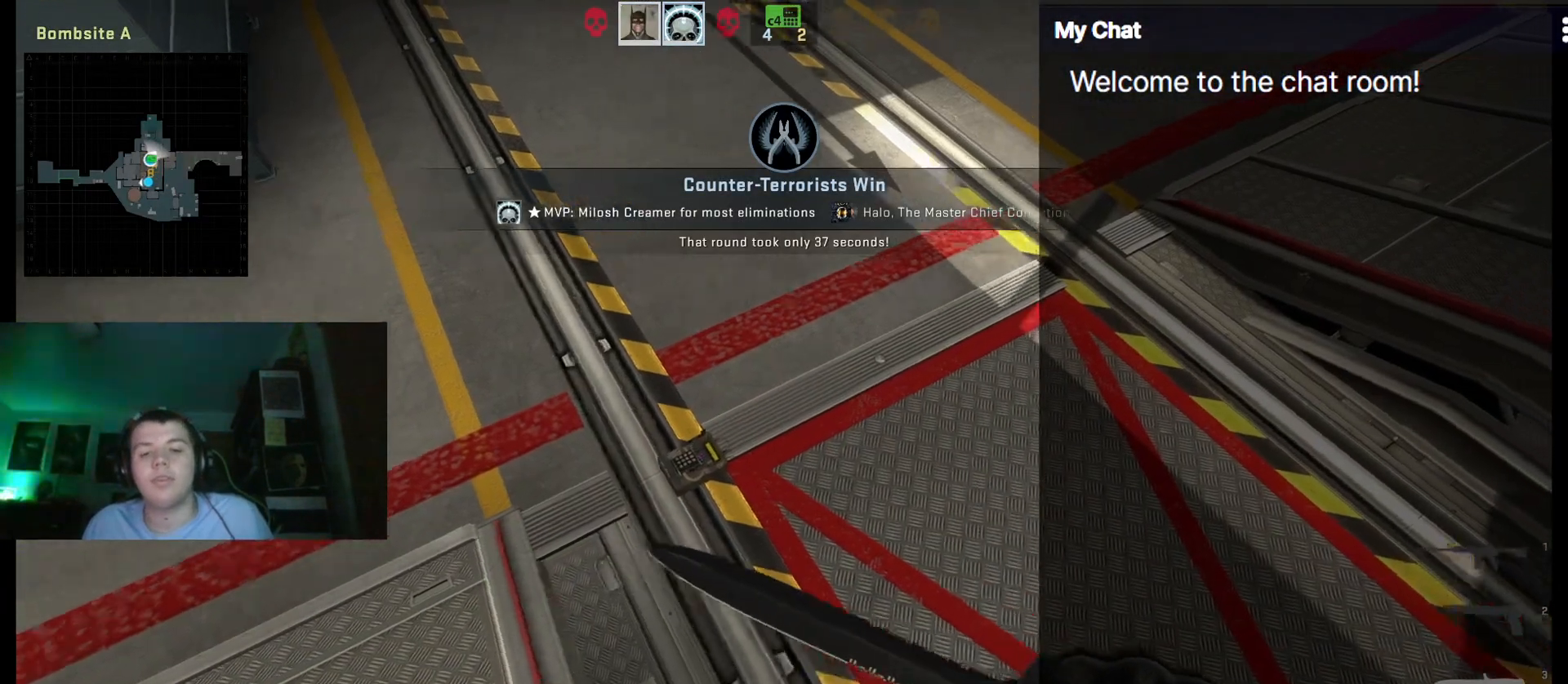
Gameplay with keyboard; each line is a JSON object with the keys held at the frame after it. "events" lists presses ("down") and releases ("up") of ".", "/", "0", "1", "2", "3", "4", "5", "6", "7", "8", "9", "a", "alt_l", "alt_r", "b", "backslash", "backspace", "c", "caps_lock", "comma", "ctrl", "d", "e", "equals", "escape", "f", "f1", "f10", "f11", "f12", "f2", "f3", "f4", "f5", "f6", "f7", "f8", "f9", "g", "h", "i", "j", "k", "l", "lbracket", "m", "minus", "n", "o", "p", "q", "quote", "r", "rbracket", "return", "s", "semicolon", "shift_l", "shift_r", "space", "super", "t", "tab", "tilde", "u", "v", "w", "x", "y" and "z" between this image and that frame as [ms after this image, input, new state], when the widget could be followed in between. No other keys are recorded. Mouse input is not recorded.
{"keys": ["q"], "events": [[83, "q", "down"]]}
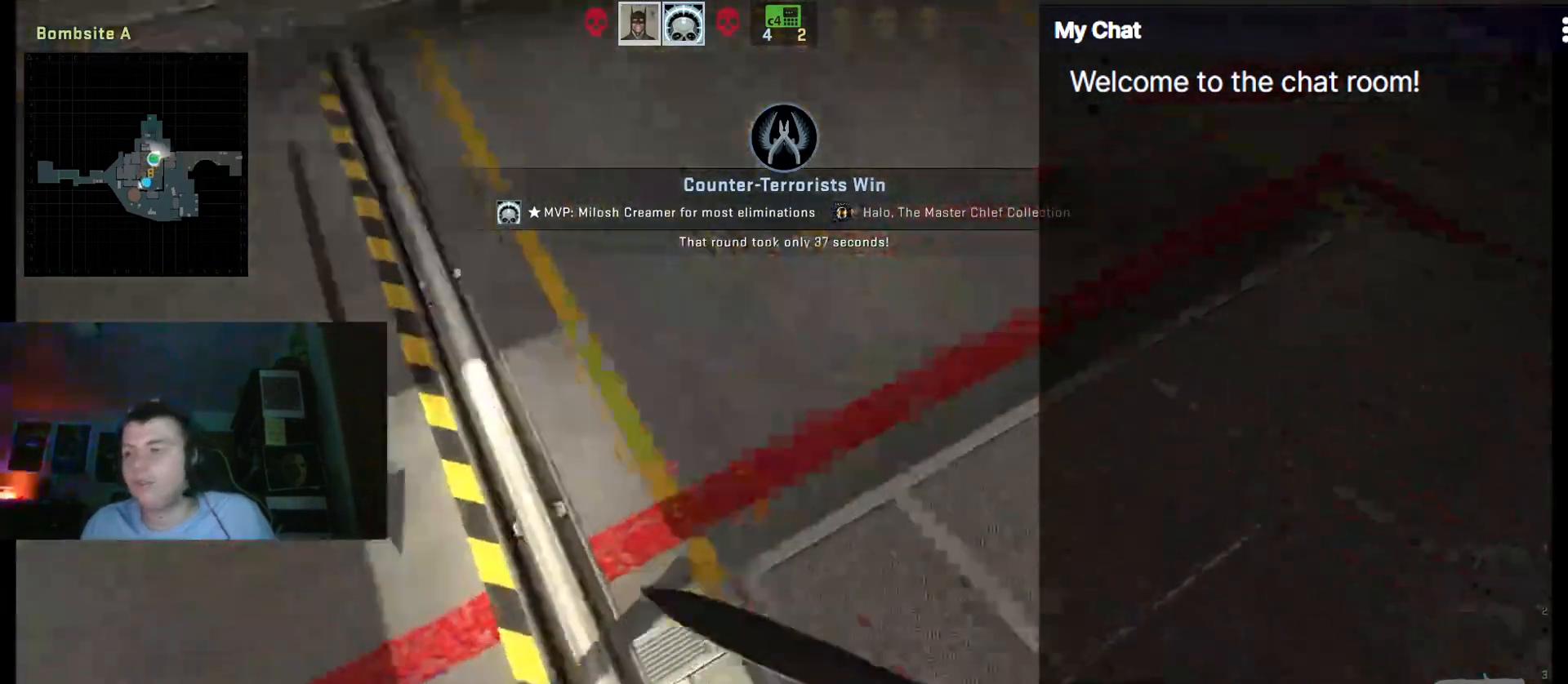
{"keys": ["q"], "events": []}
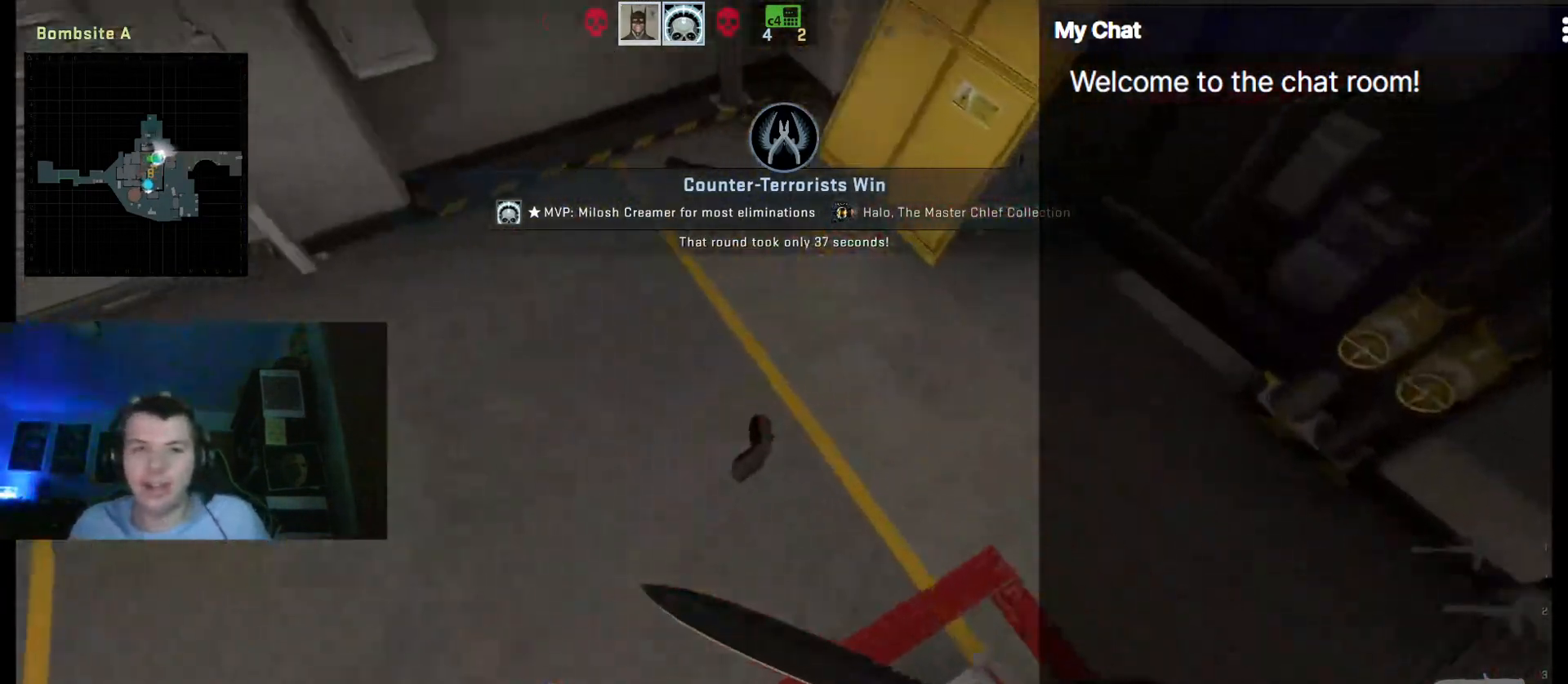
{"keys": [], "events": [[417, "q", "up"]]}
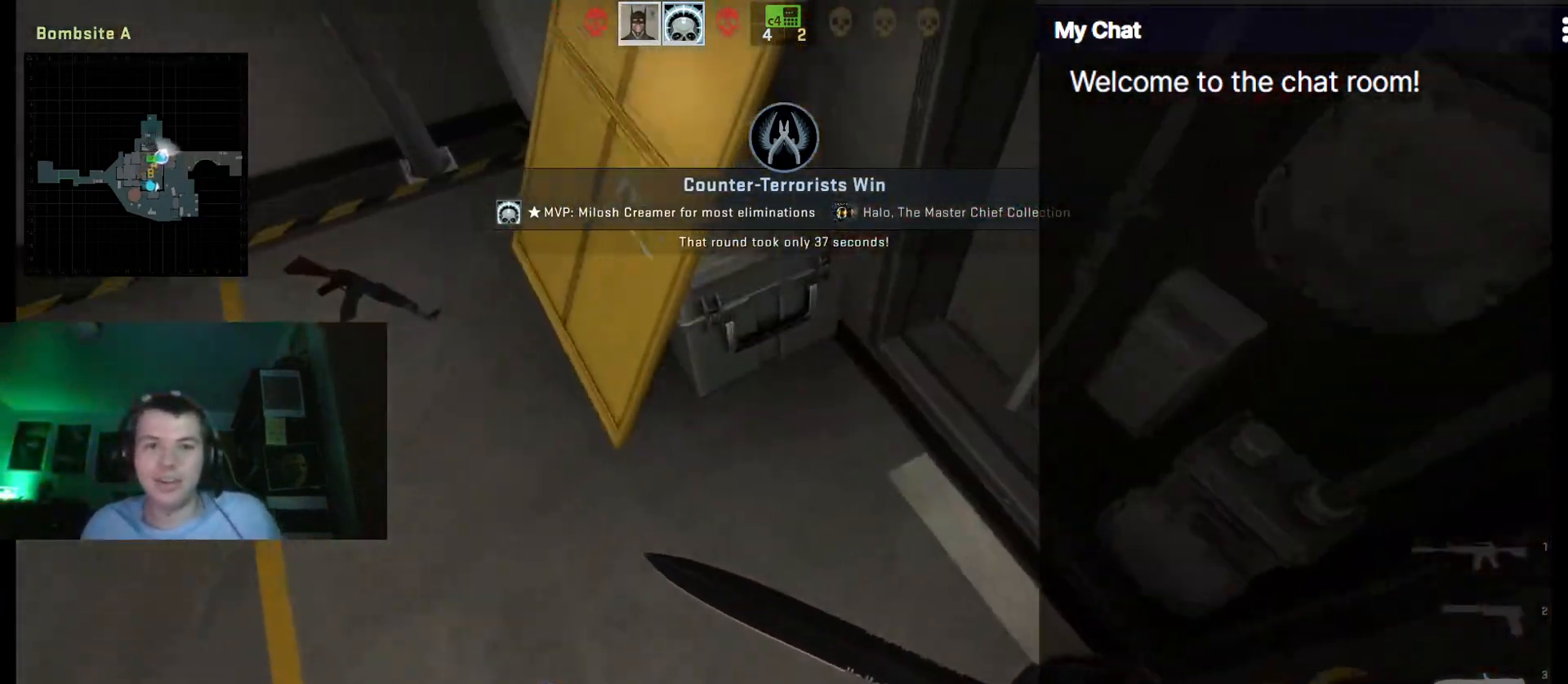
{"keys": [], "events": []}
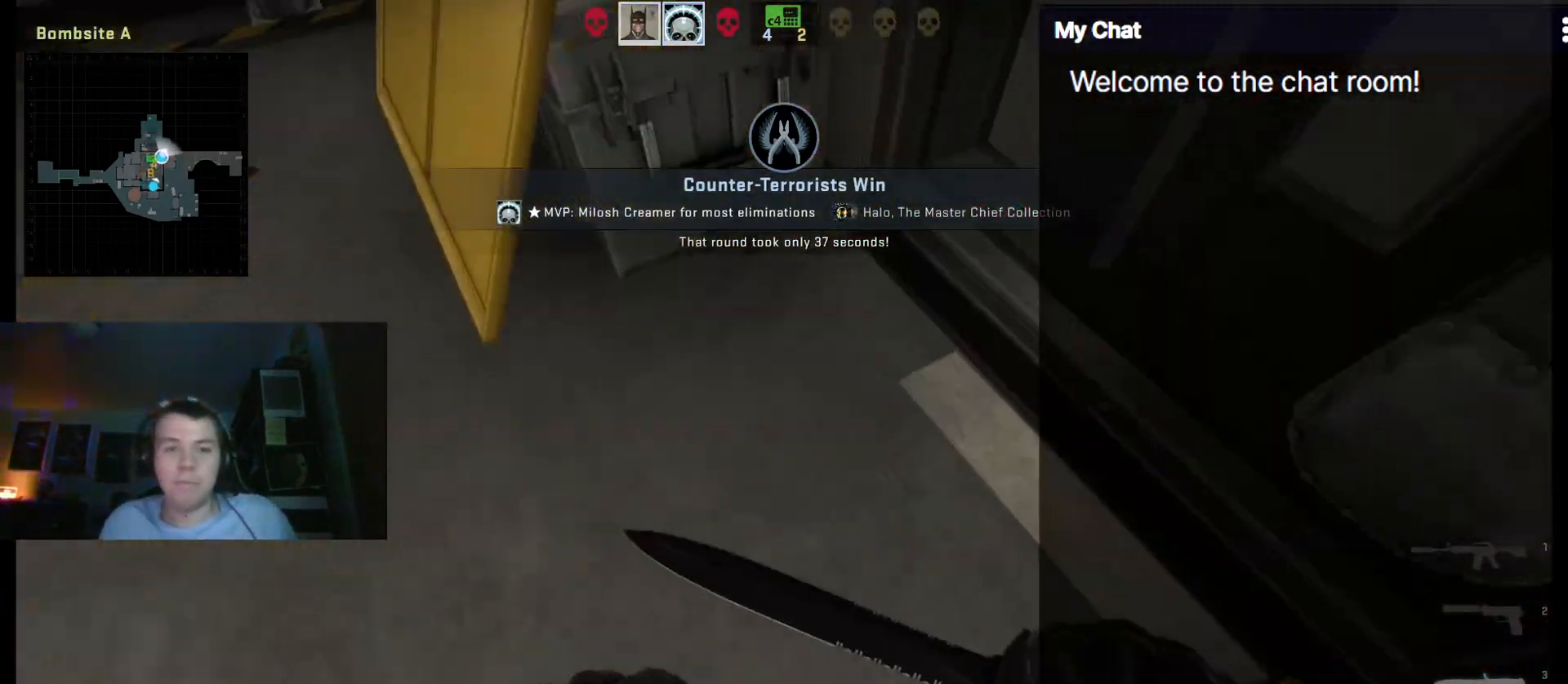
{"keys": [], "events": []}
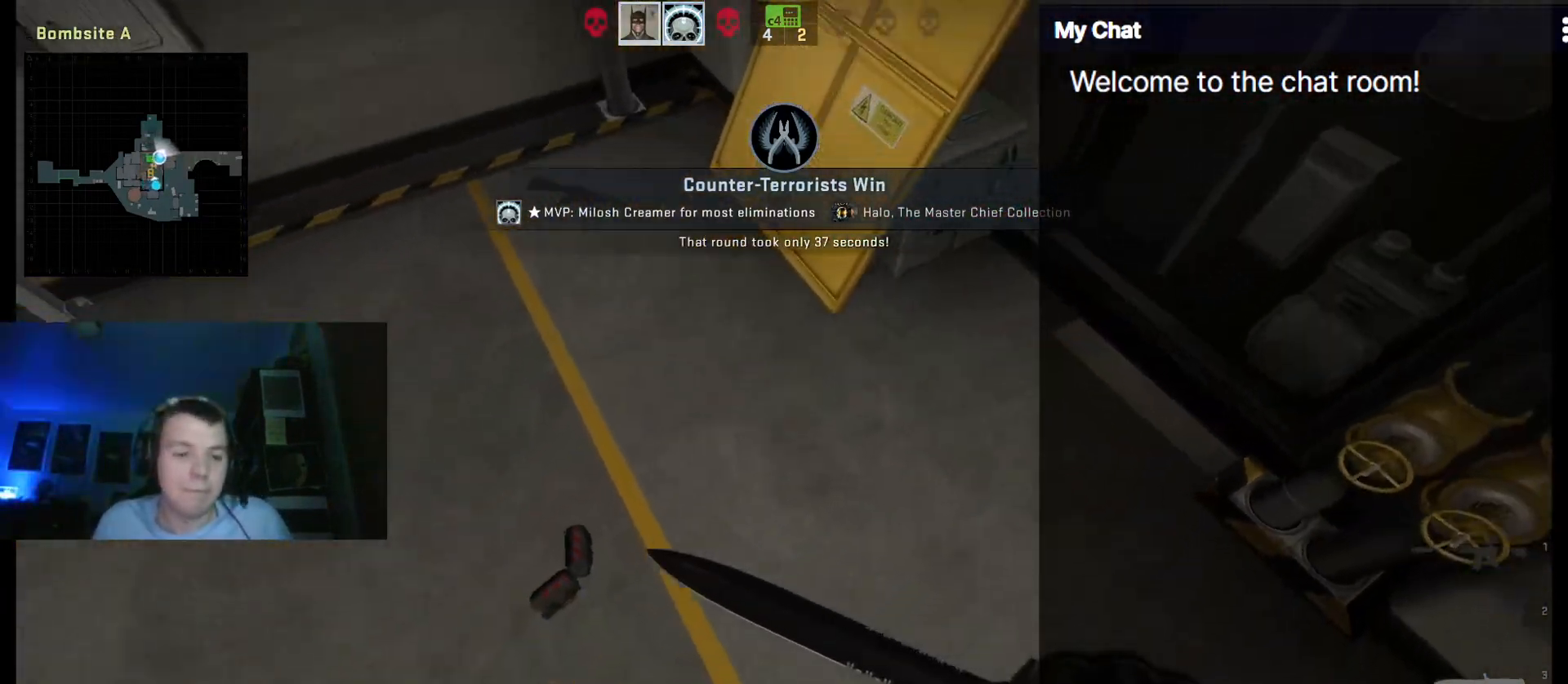
{"keys": [], "events": []}
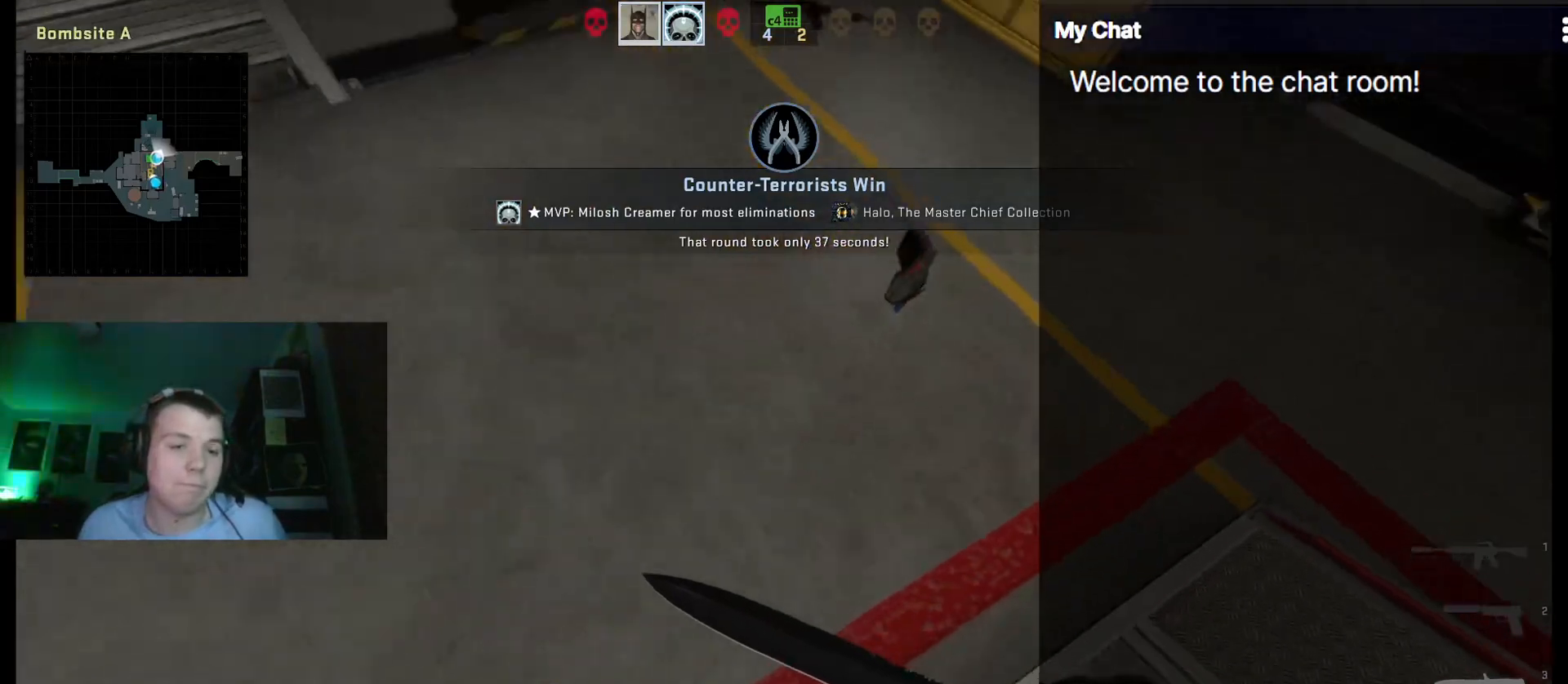
{"keys": [], "events": []}
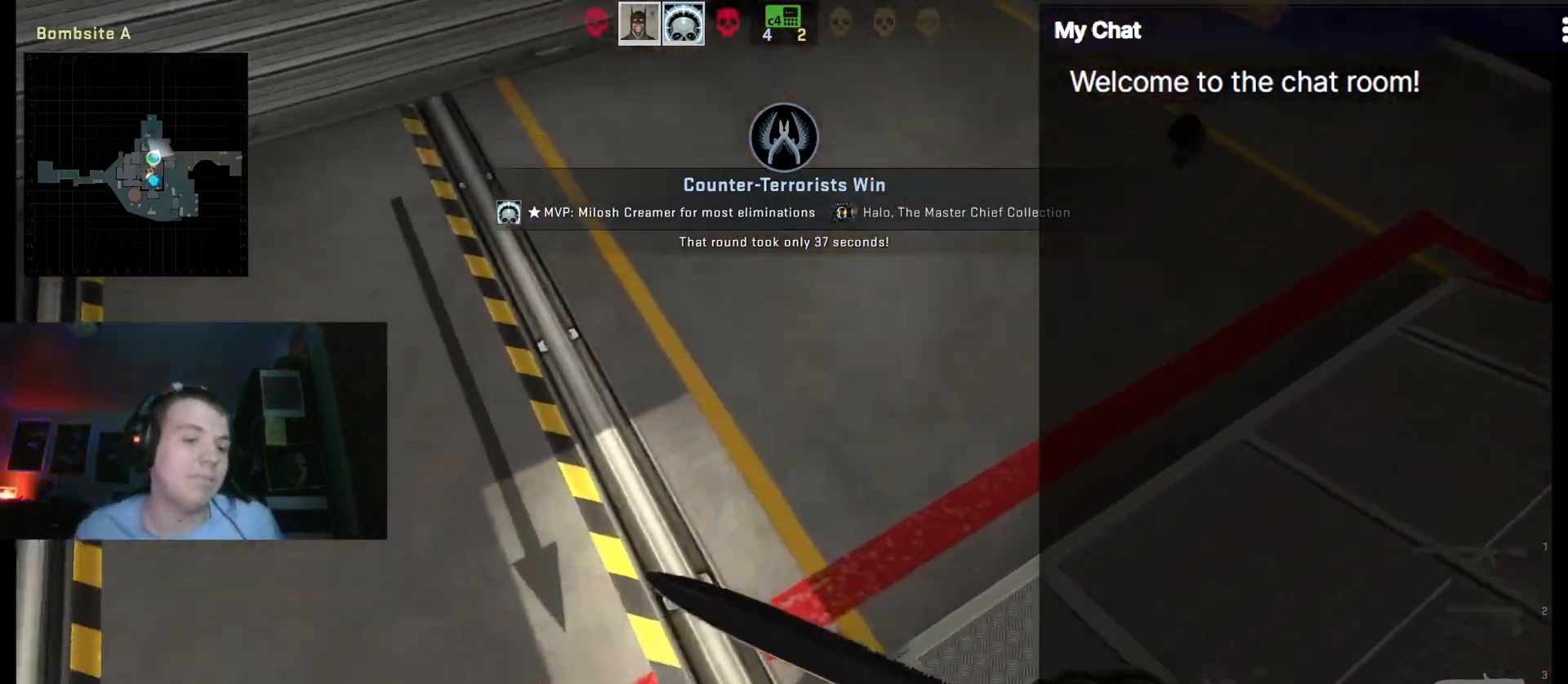
{"keys": [], "events": []}
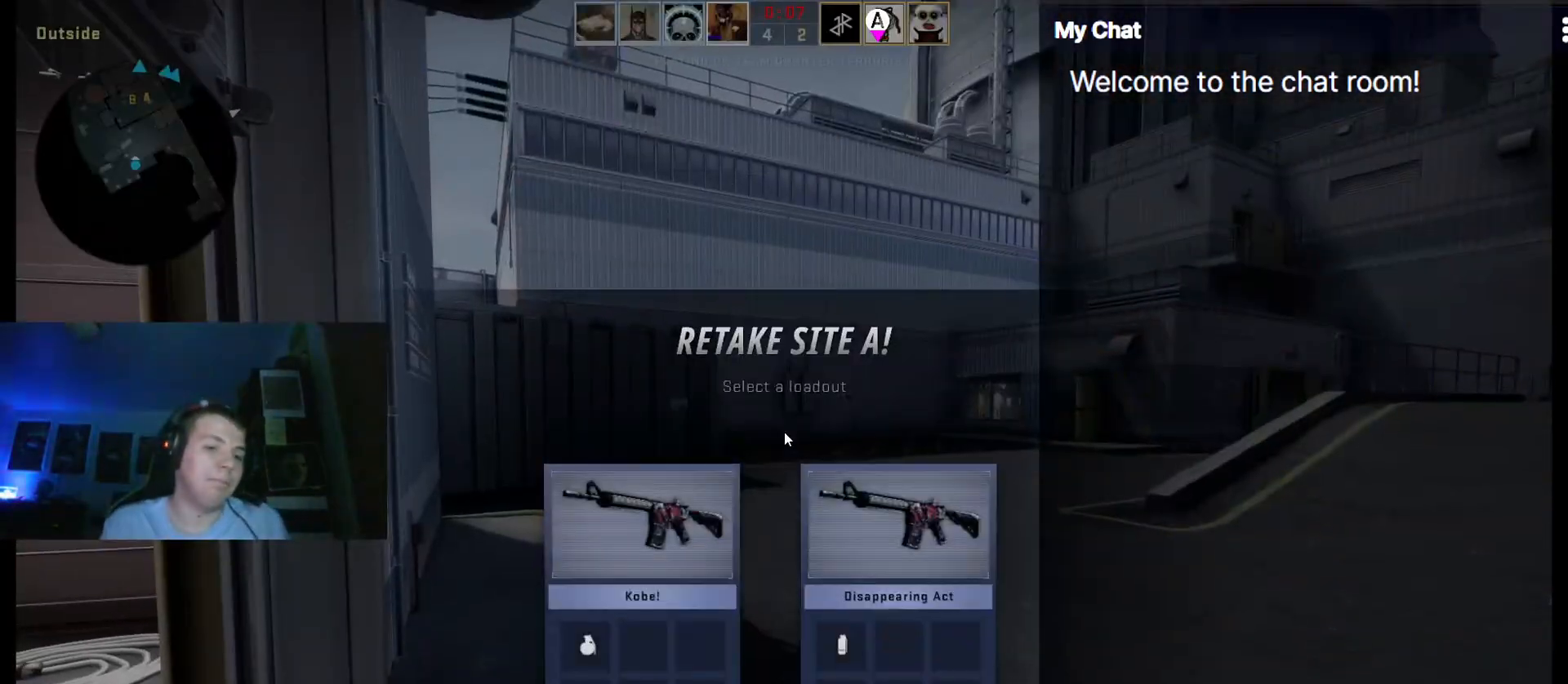
{"keys": [], "events": []}
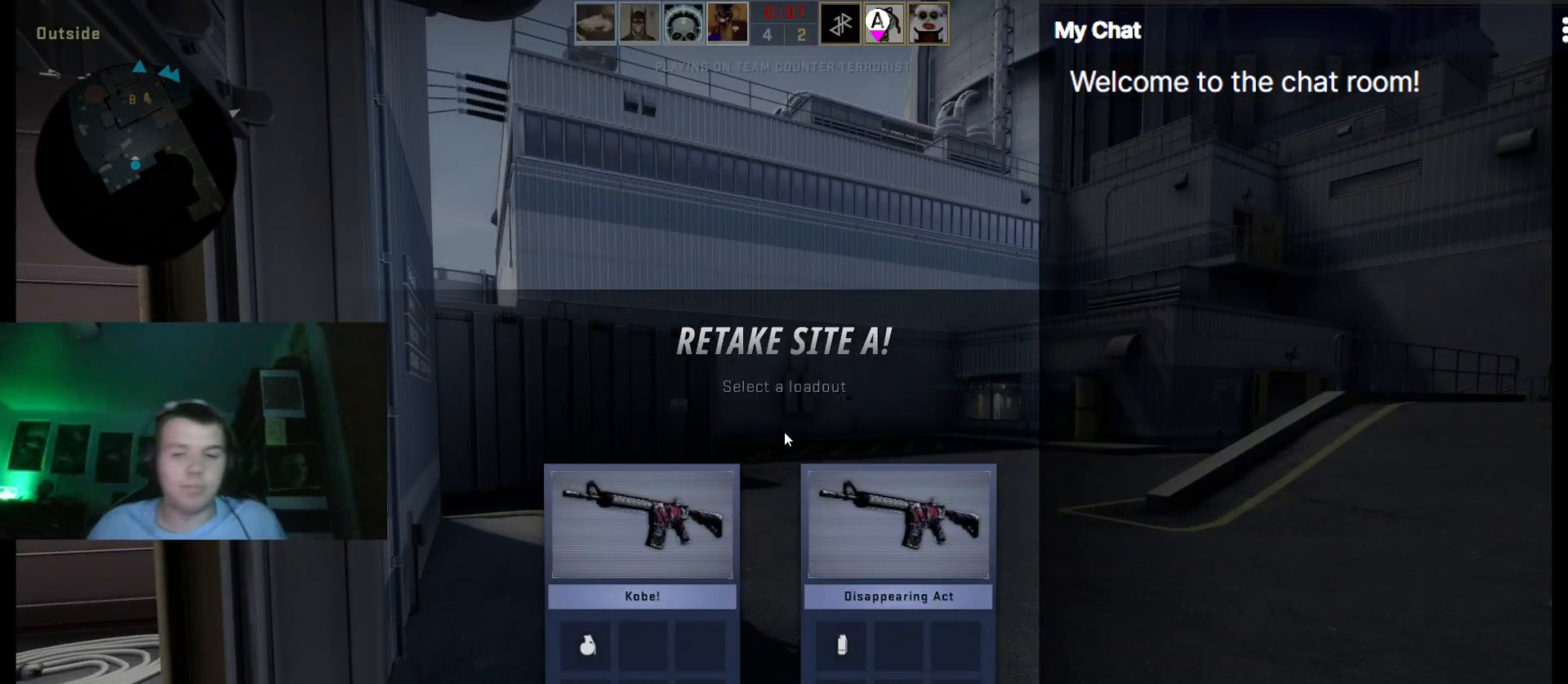
{"keys": [], "events": []}